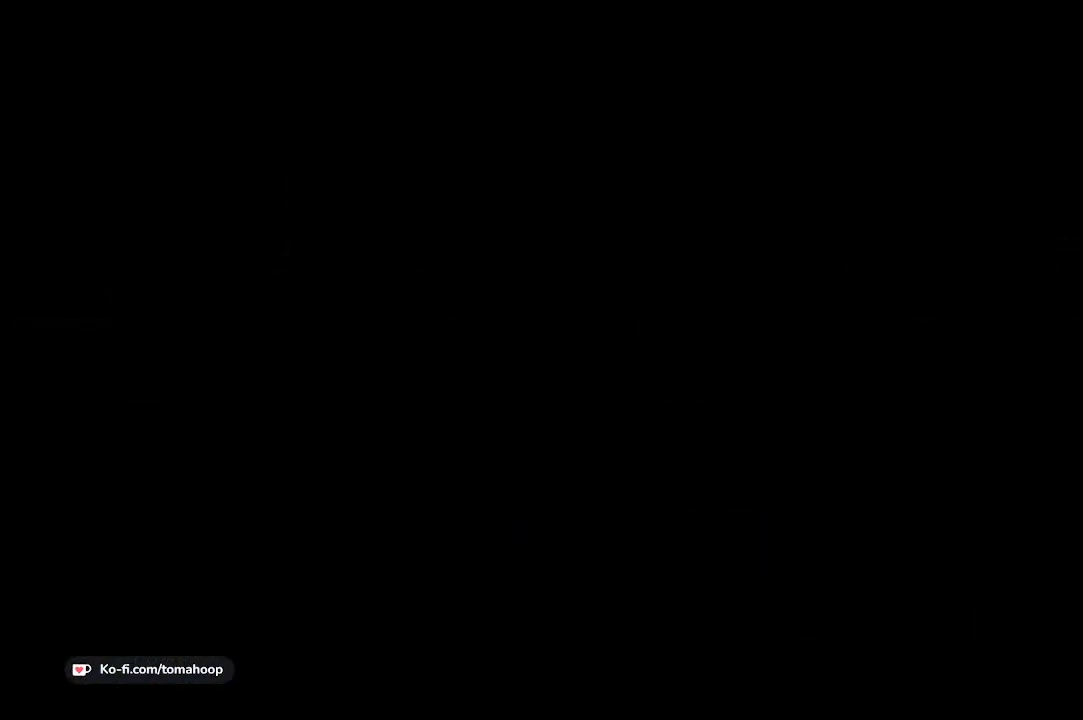
Gameplay with a controller (Xbox layout); each line is a JSON object with the inputs held at the frame after it. "events" lists button and stick changes between this image and that frame as [ms after this image, input, new state], when the widget could be followed in between.
{"buttons": ["A"], "left_stick": "center", "right_stick": "center", "events": [[33, "A", "up"], [100, "A", "down"], [233, "A", "up"], [300, "A", "down"], [400, "A", "up"], [467, "A", "down"]]}
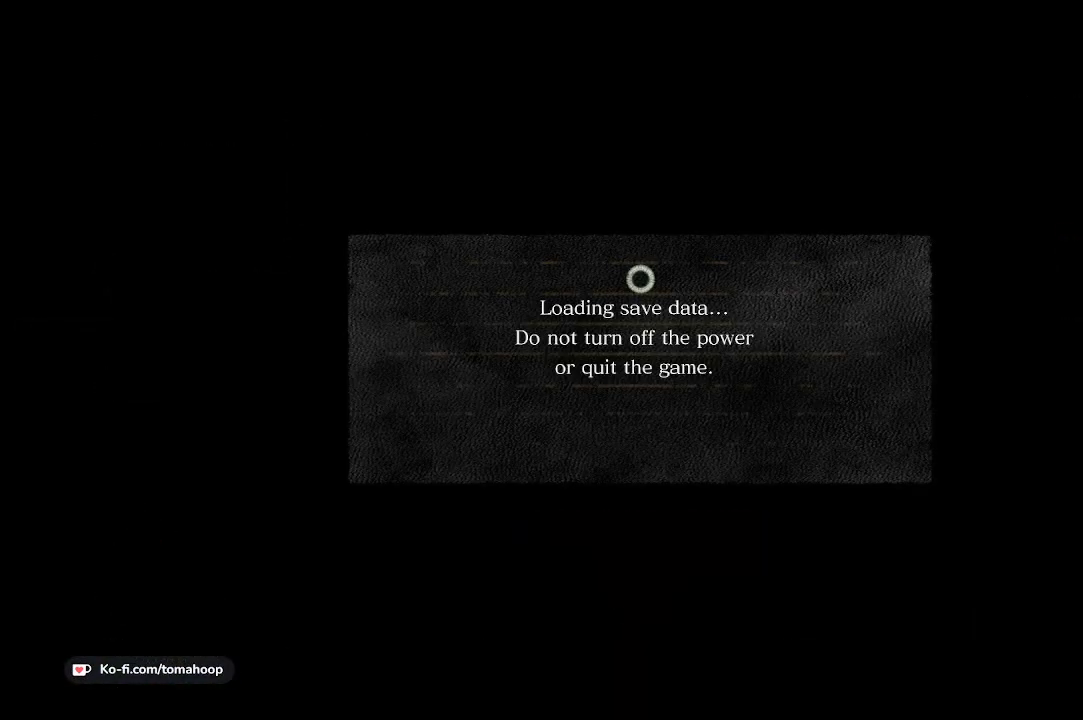
{"buttons": ["A"], "left_stick": "center", "right_stick": "center", "events": [[67, "A", "up"], [133, "A", "down"], [200, "A", "up"], [367, "A", "down"], [400, "A", "up"], [500, "A", "down"]]}
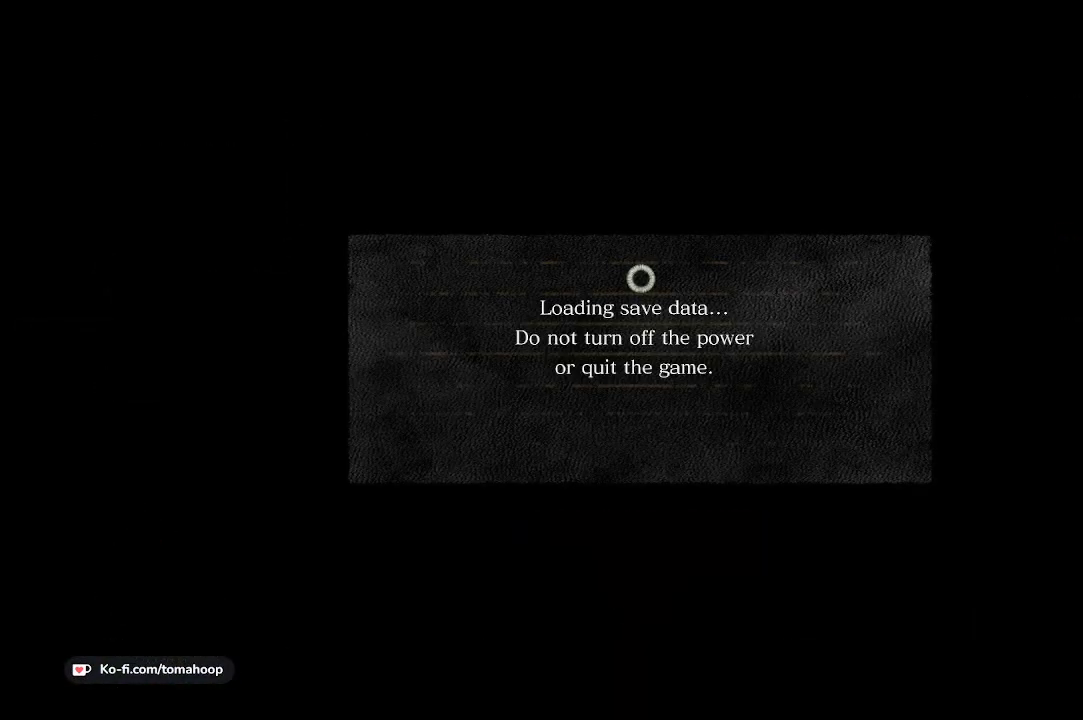
{"buttons": [], "left_stick": "center", "right_stick": "down-left", "events": [[133, "A", "up"], [167, "right_stick", "left"], [200, "A", "down"], [300, "A", "up"], [367, "right_stick", "down-left"], [433, "A", "down"], [467, "A", "up"]]}
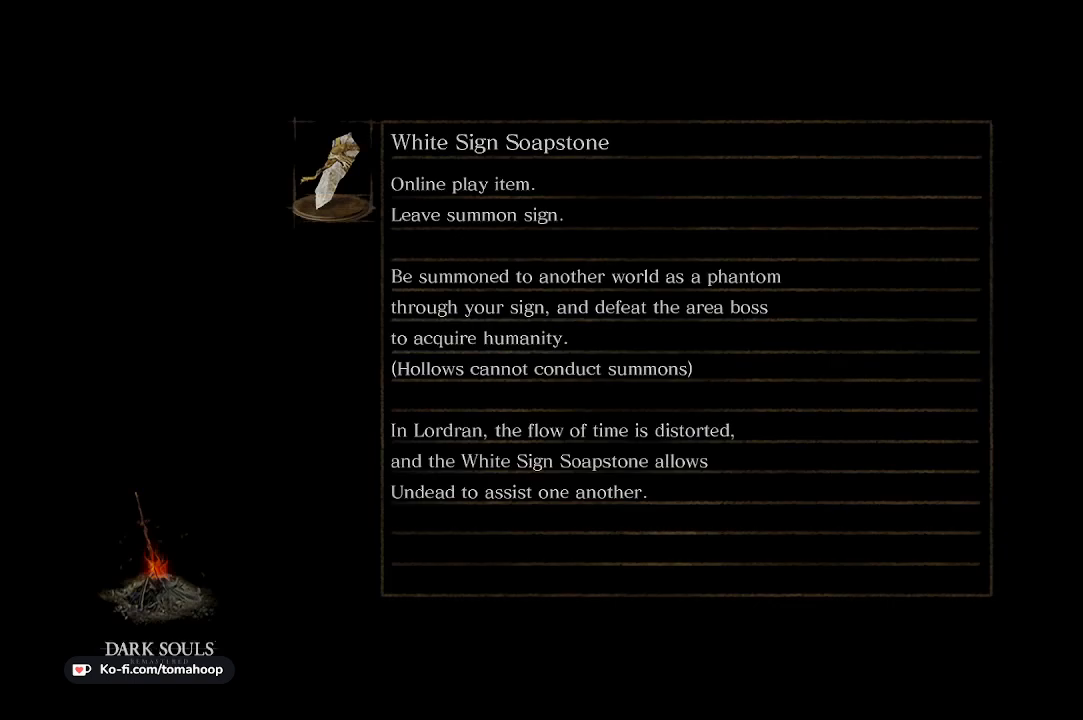
{"buttons": [], "left_stick": "center", "right_stick": "center", "events": [[33, "right_stick", "down-right"], [167, "A", "down"], [167, "right_stick", "up-right"], [233, "A", "up"], [267, "right_stick", "center"]]}
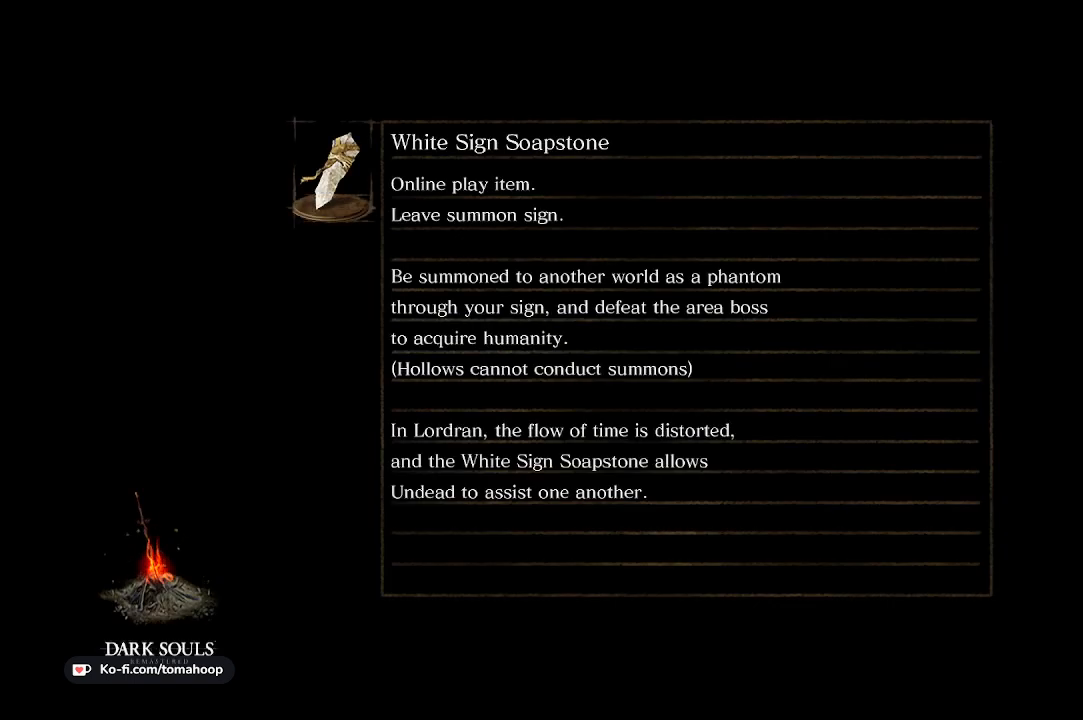
{"buttons": [], "left_stick": "center", "right_stick": "center", "events": []}
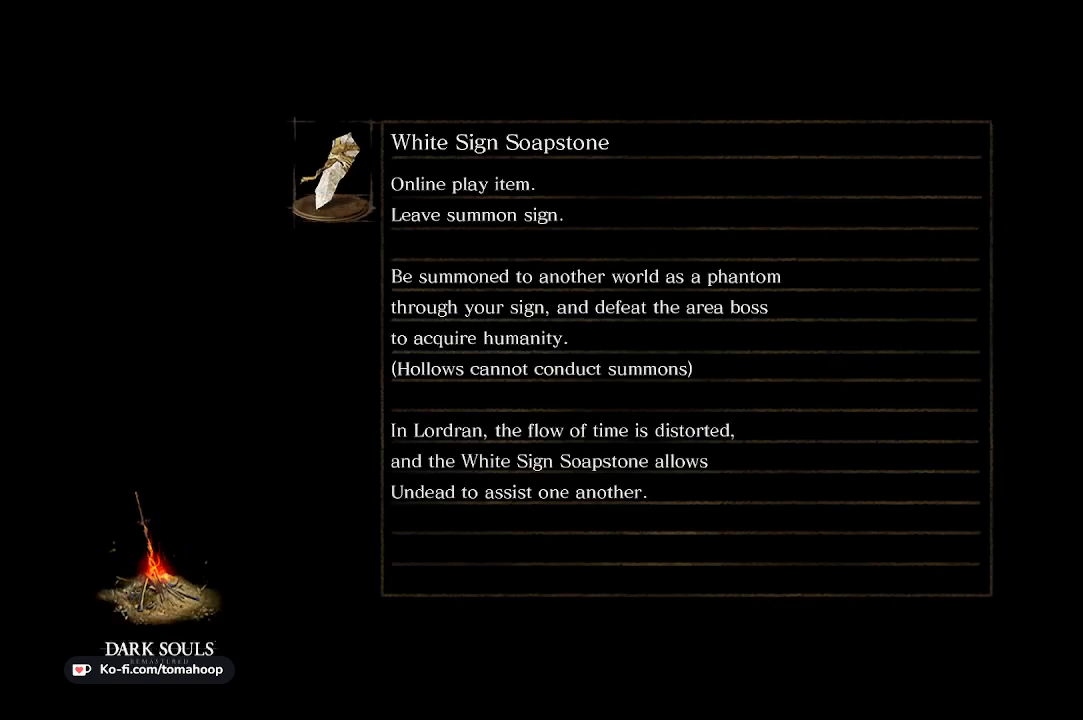
{"buttons": [], "left_stick": "center", "right_stick": "center", "events": []}
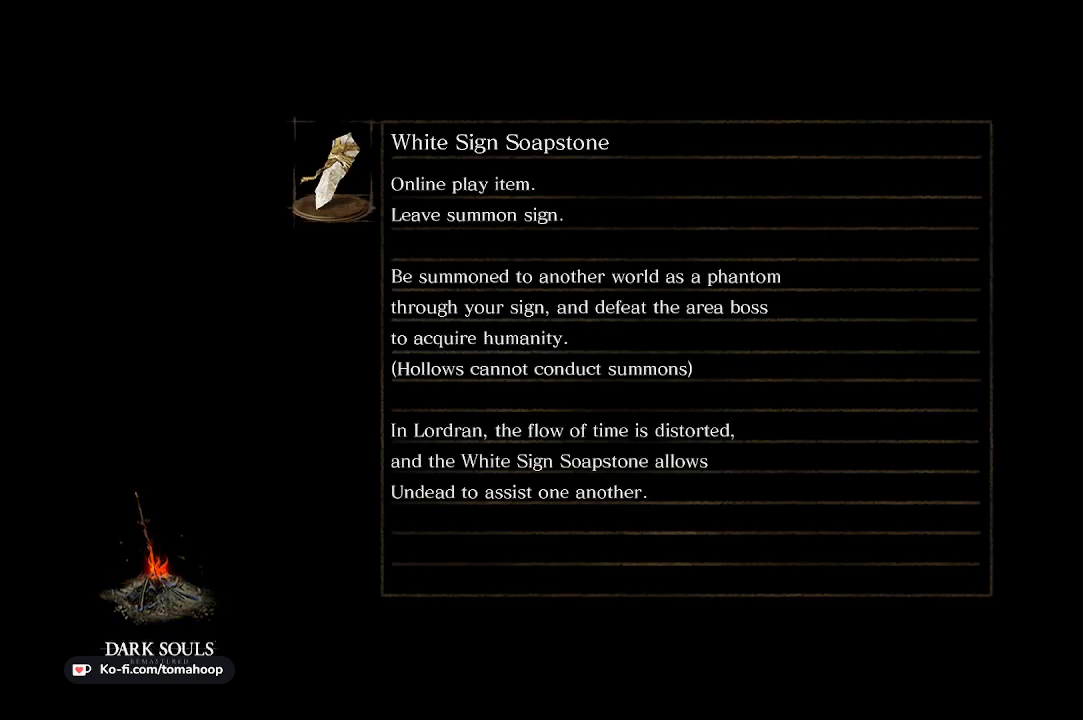
{"buttons": [], "left_stick": "center", "right_stick": "center", "events": [[267, "right_stick", "right"], [400, "right_stick", "center"]]}
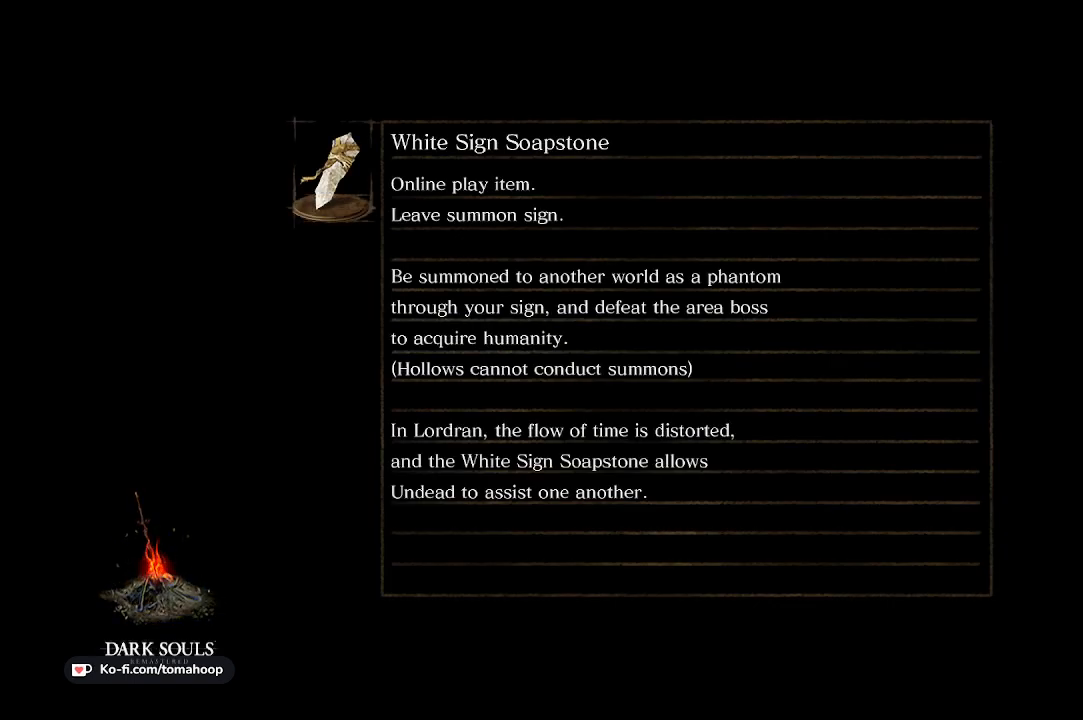
{"buttons": [], "left_stick": "center", "right_stick": "right", "events": [[267, "right_stick", "up-left"], [400, "right_stick", "right"]]}
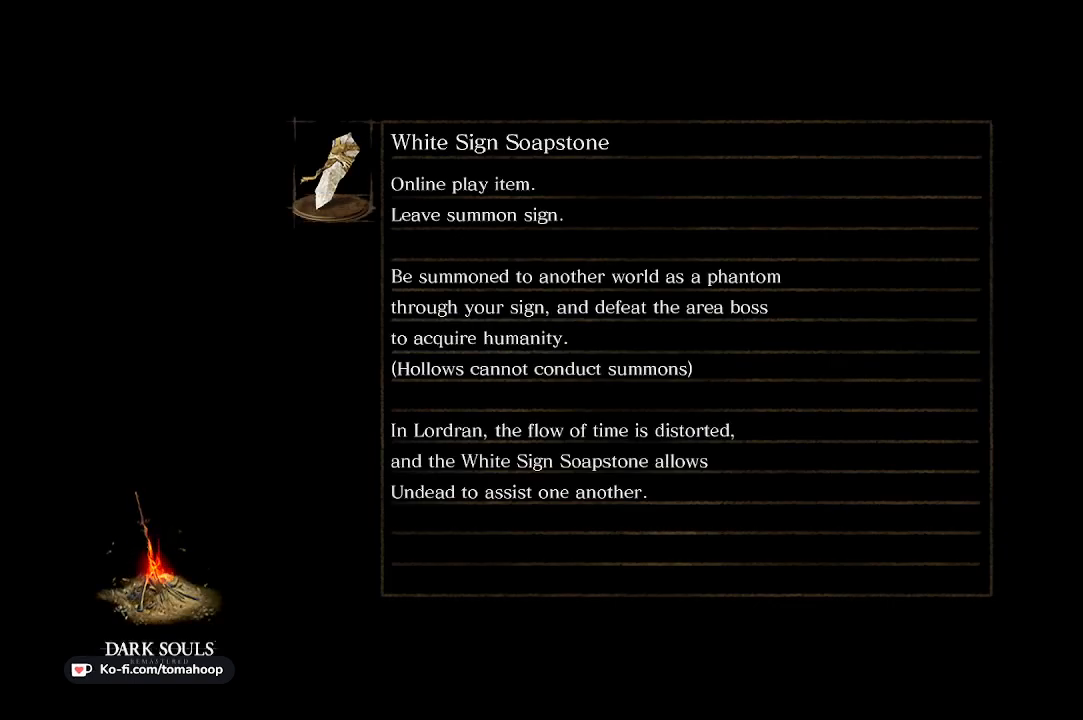
{"buttons": [], "left_stick": "center", "right_stick": "center", "events": [[67, "right_stick", "down-left"], [233, "right_stick", "up-left"], [333, "right_stick", "right"], [500, "right_stick", "center"]]}
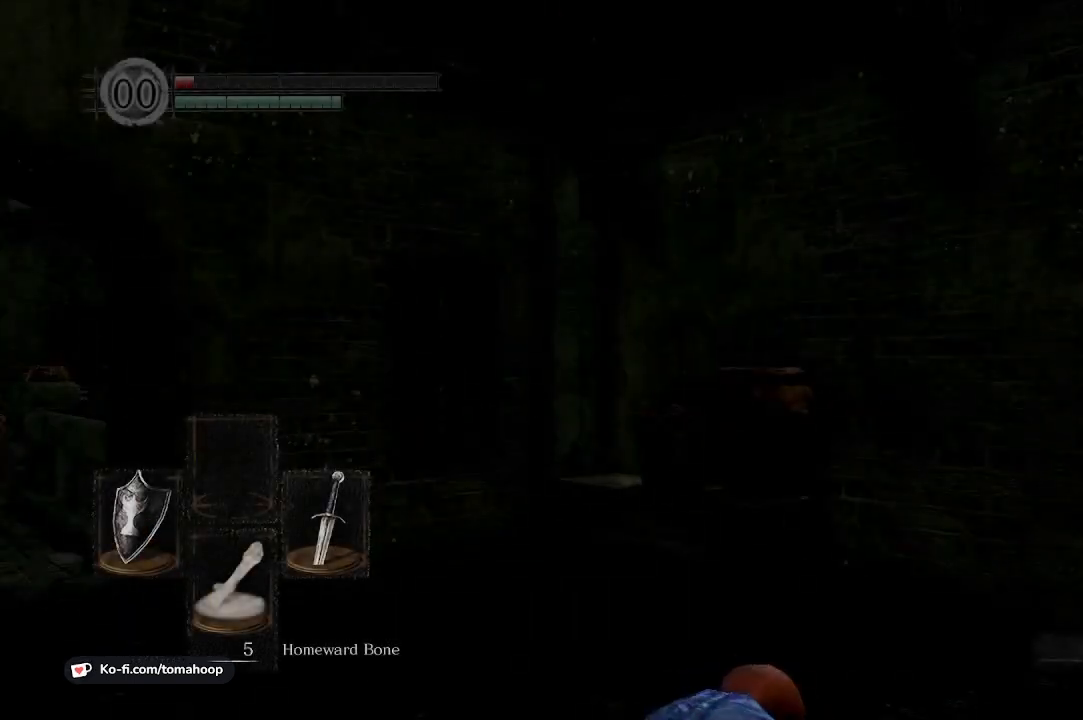
{"buttons": [], "left_stick": "center", "right_stick": "down-left", "events": [[467, "right_stick", "down-left"]]}
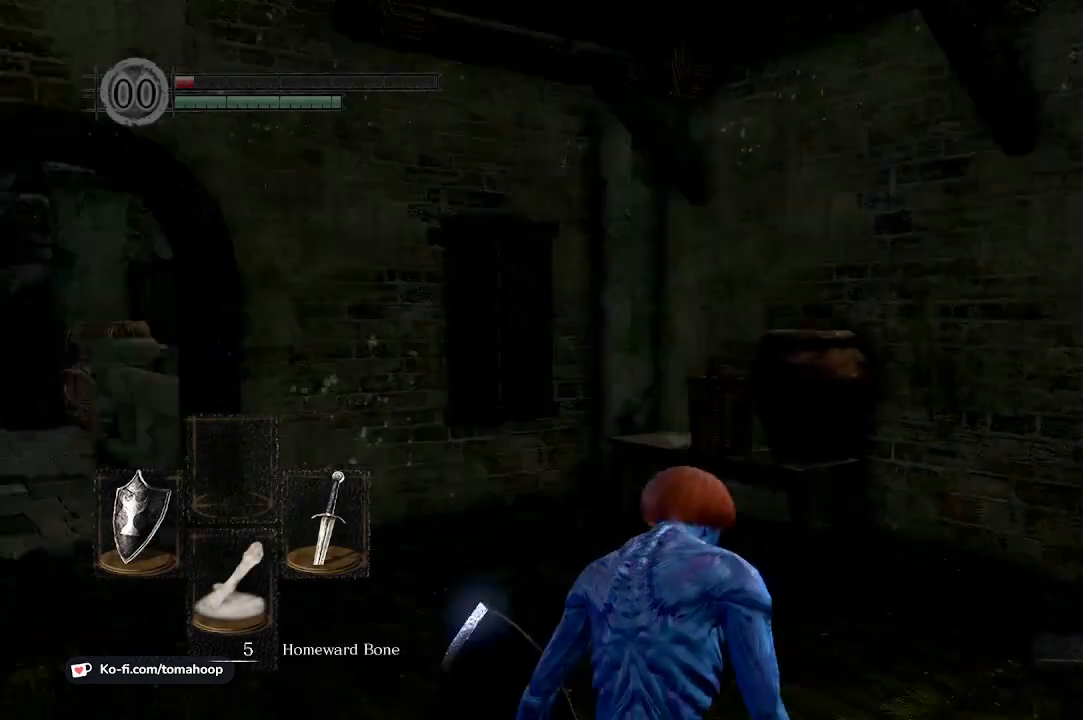
{"buttons": [], "left_stick": "center", "right_stick": "center", "events": [[233, "right_stick", "center"], [333, "DPAD_DOWN", "down"], [400, "DPAD_DOWN", "up"]]}
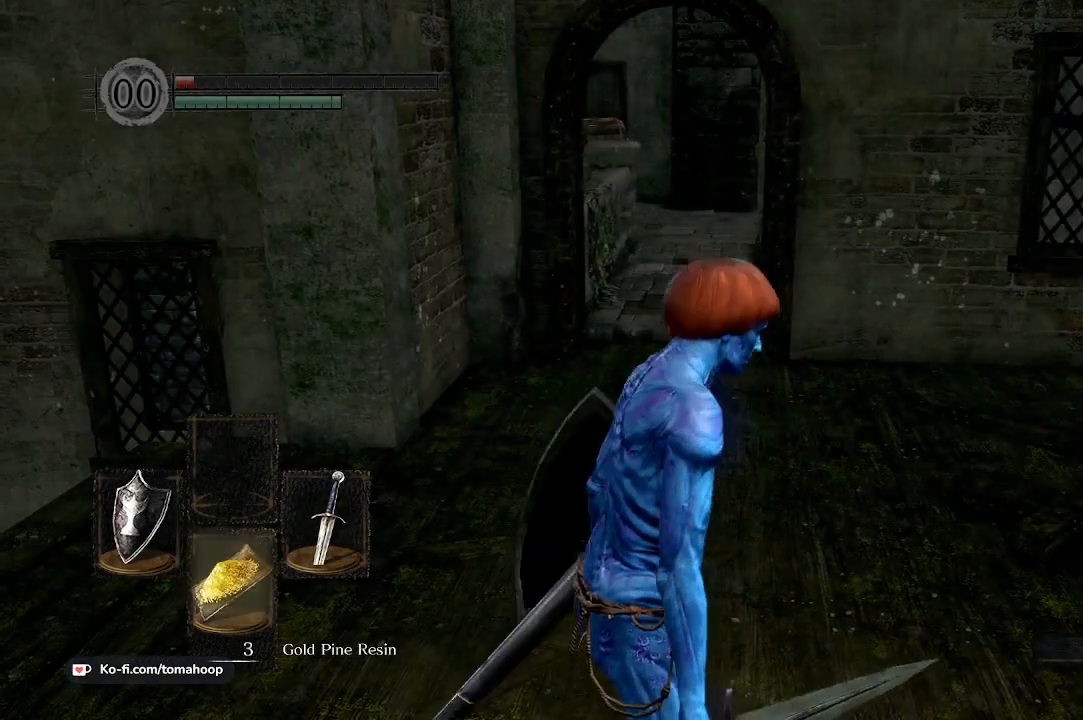
{"buttons": ["DPAD_DOWN"], "left_stick": "center", "right_stick": "center", "events": [[467, "DPAD_DOWN", "down"]]}
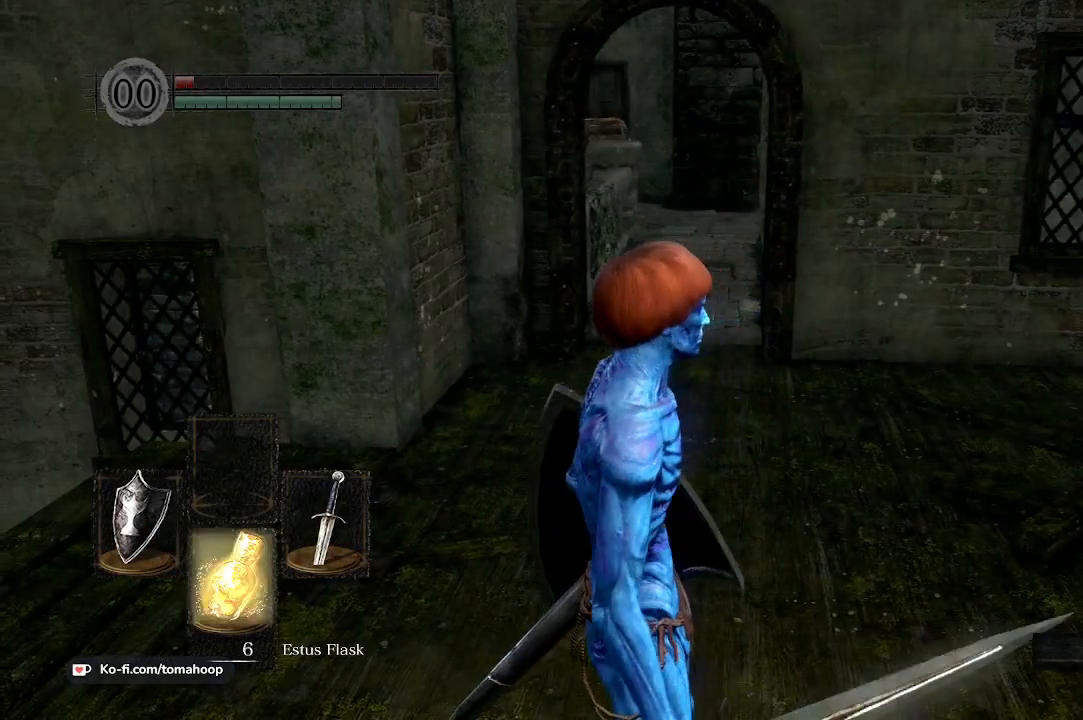
{"buttons": [], "left_stick": "center", "right_stick": "center", "events": [[67, "DPAD_DOWN", "up"], [133, "right_stick", "left"], [467, "right_stick", "center"]]}
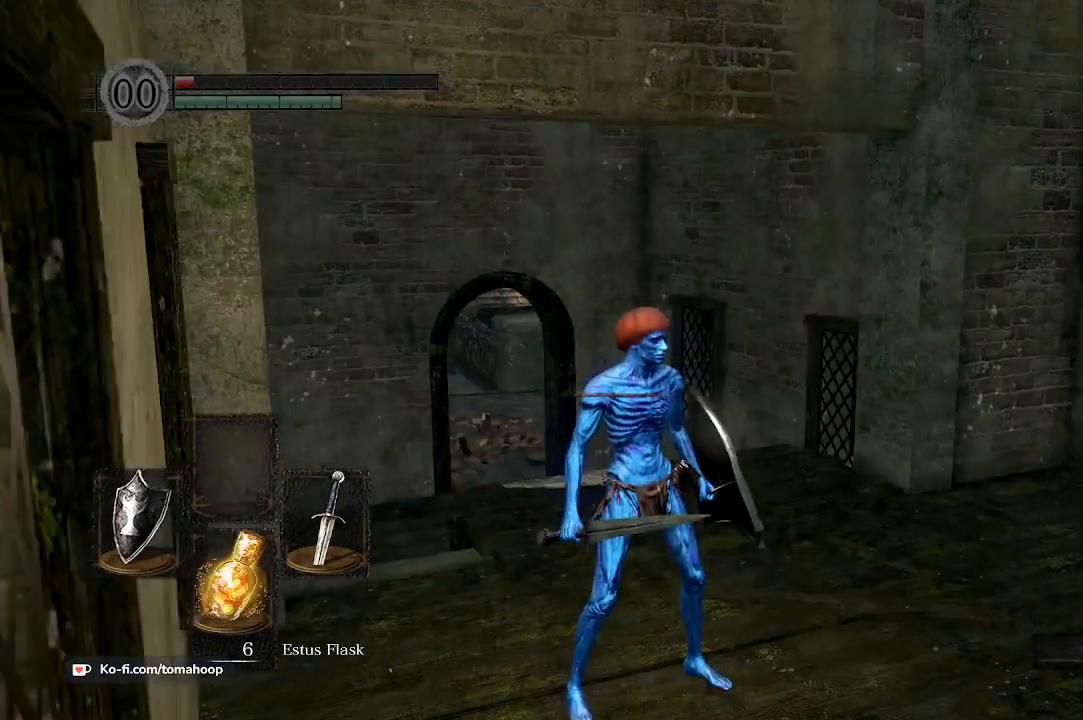
{"buttons": ["DPAD_RIGHT"], "left_stick": "center", "right_stick": "center", "events": [[67, "X", "down"], [100, "X", "up"], [300, "START", "down"], [367, "START", "up"], [467, "DPAD_RIGHT", "down"]]}
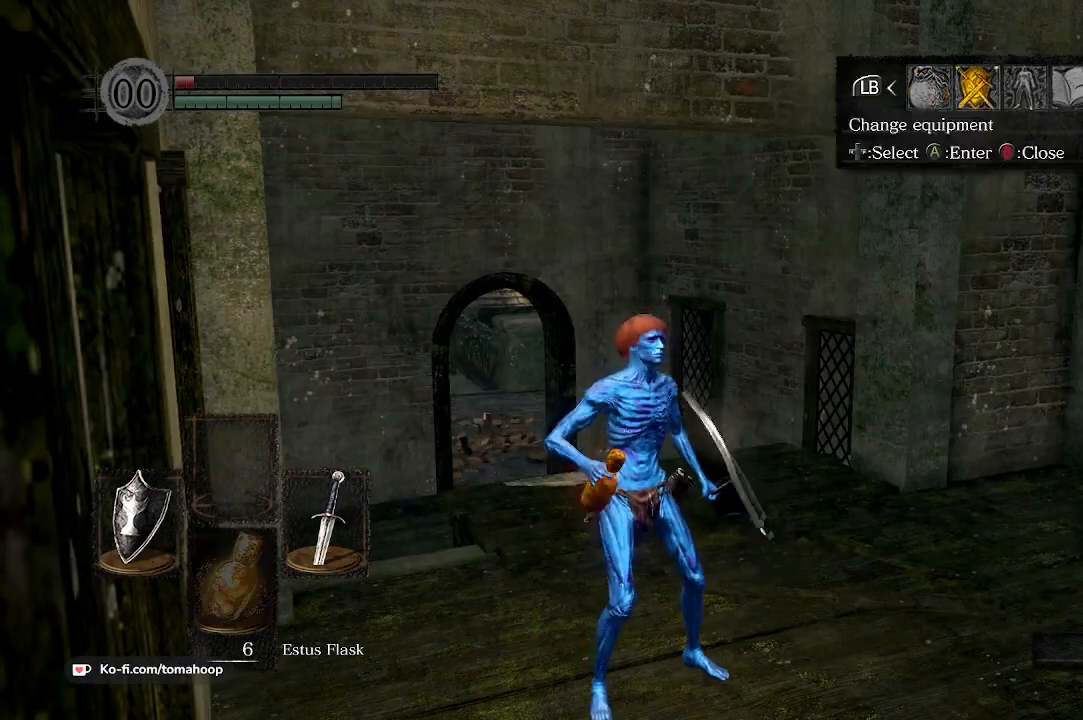
{"buttons": ["DPAD_RIGHT"], "left_stick": "center", "right_stick": "center", "events": [[33, "DPAD_RIGHT", "up"], [67, "A", "down"], [133, "A", "up"], [467, "DPAD_RIGHT", "down"]]}
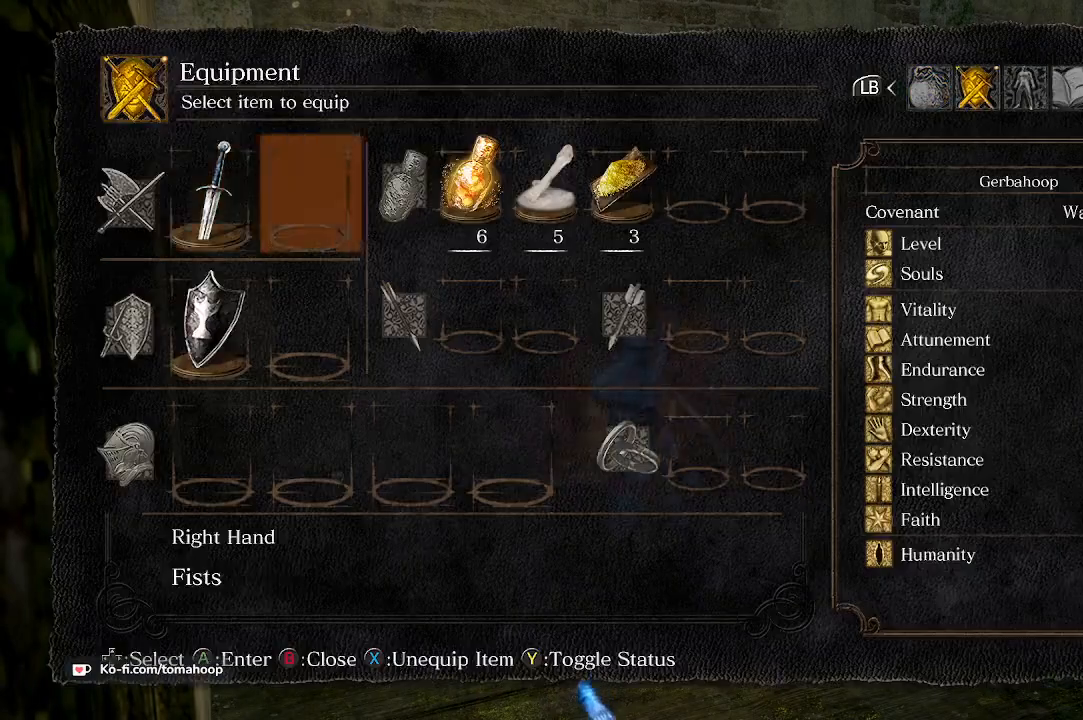
{"buttons": [], "left_stick": "center", "right_stick": "center", "events": [[33, "DPAD_RIGHT", "up"], [100, "DPAD_RIGHT", "down"], [133, "DPAD_RIGHT", "up"], [200, "DPAD_RIGHT", "down"], [300, "DPAD_RIGHT", "up"], [333, "DPAD_RIGHT", "down"], [367, "DPAD_RIGHT", "up"]]}
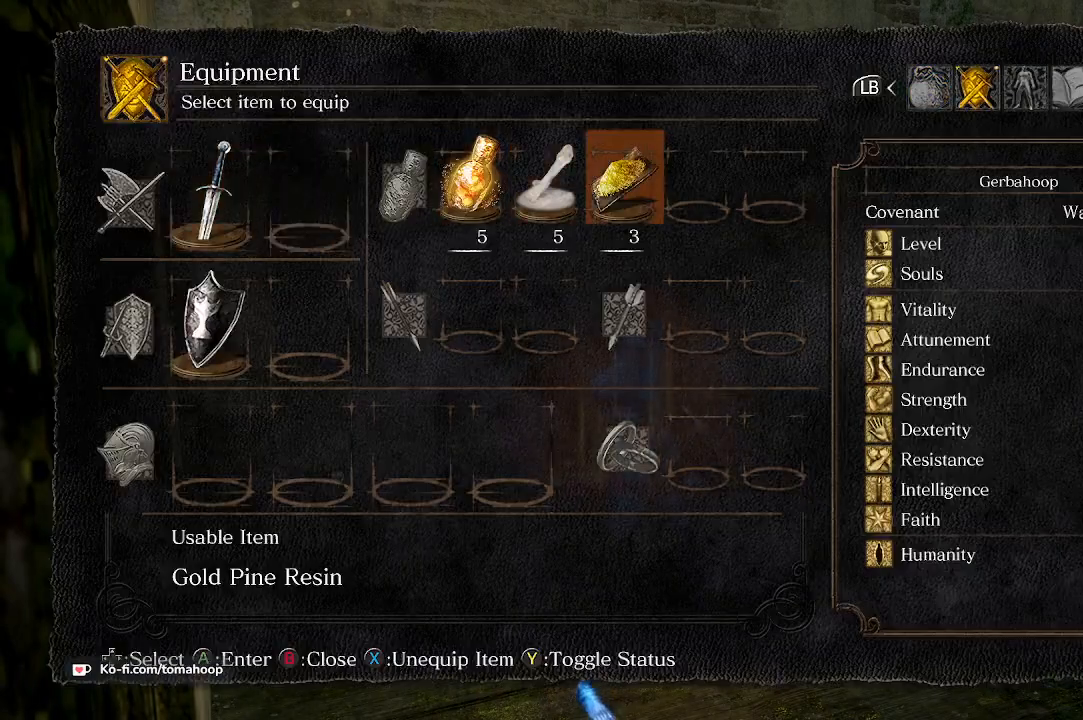
{"buttons": [], "left_stick": "center", "right_stick": "center", "events": [[133, "X", "down"], [167, "X", "up"]]}
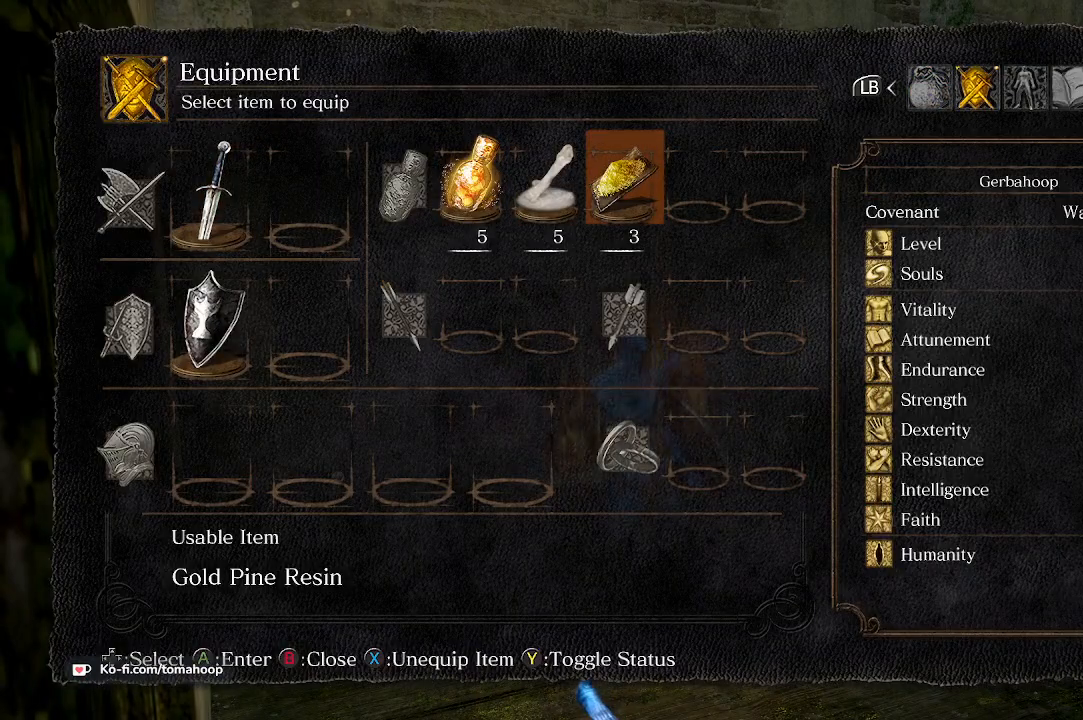
{"buttons": [], "left_stick": "center", "right_stick": "center", "events": []}
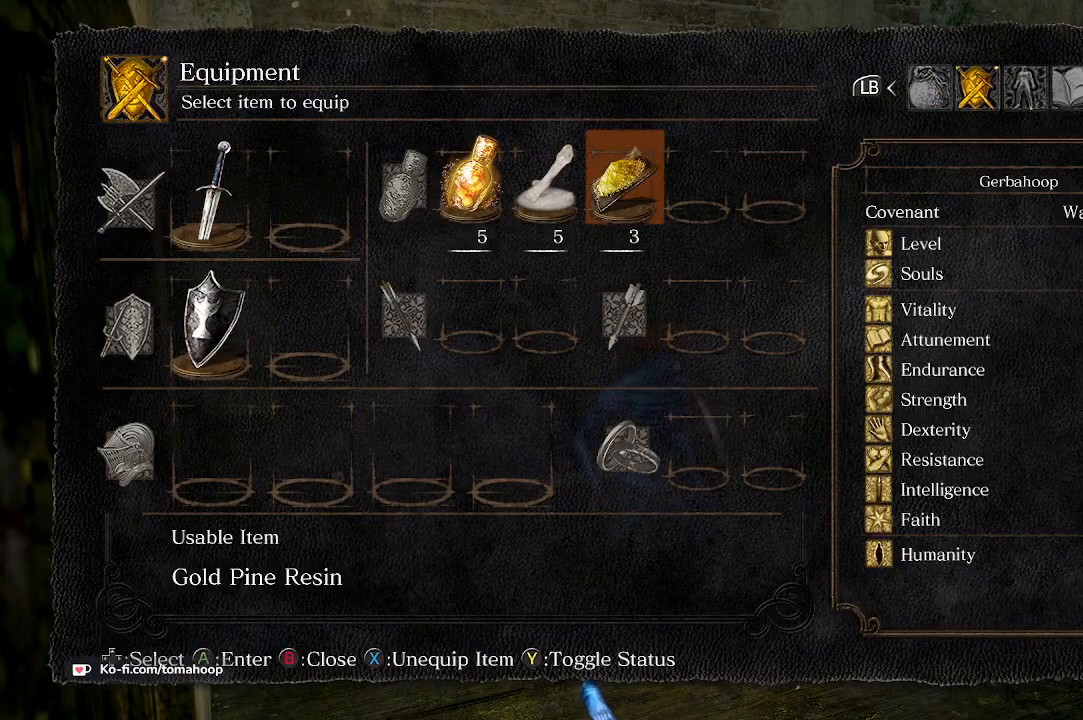
{"buttons": ["X"], "left_stick": "center", "right_stick": "center", "events": [[67, "X", "down"], [167, "X", "up"], [467, "X", "down"]]}
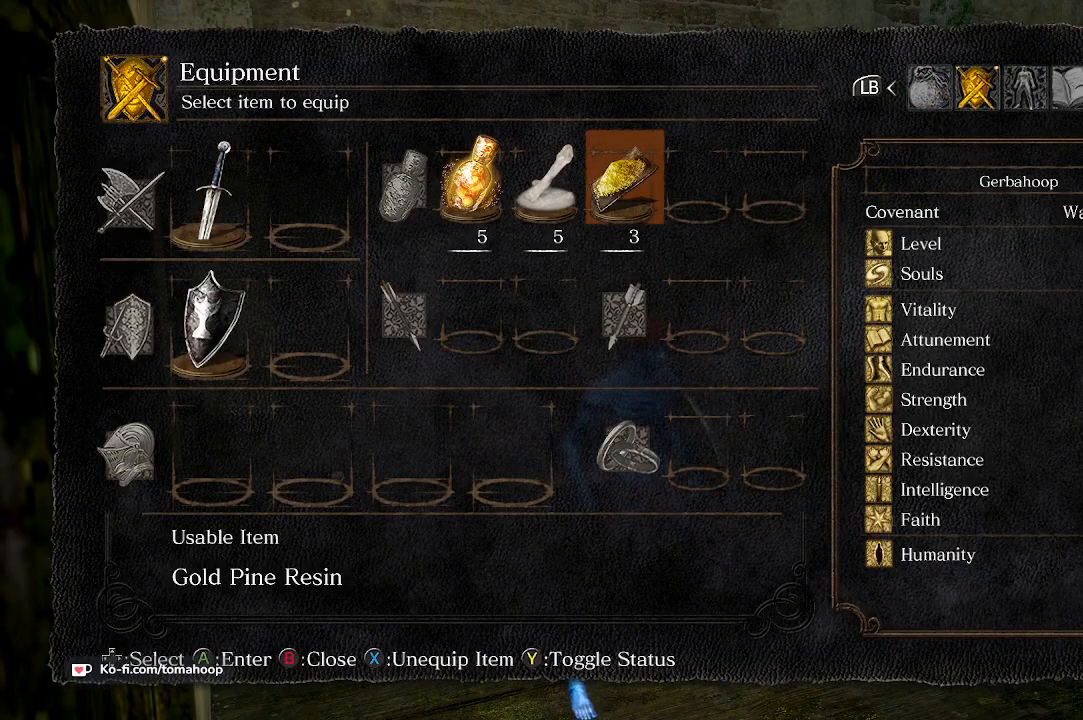
{"buttons": [], "left_stick": "center", "right_stick": "center", "events": [[33, "X", "up"], [300, "X", "down"], [400, "X", "up"]]}
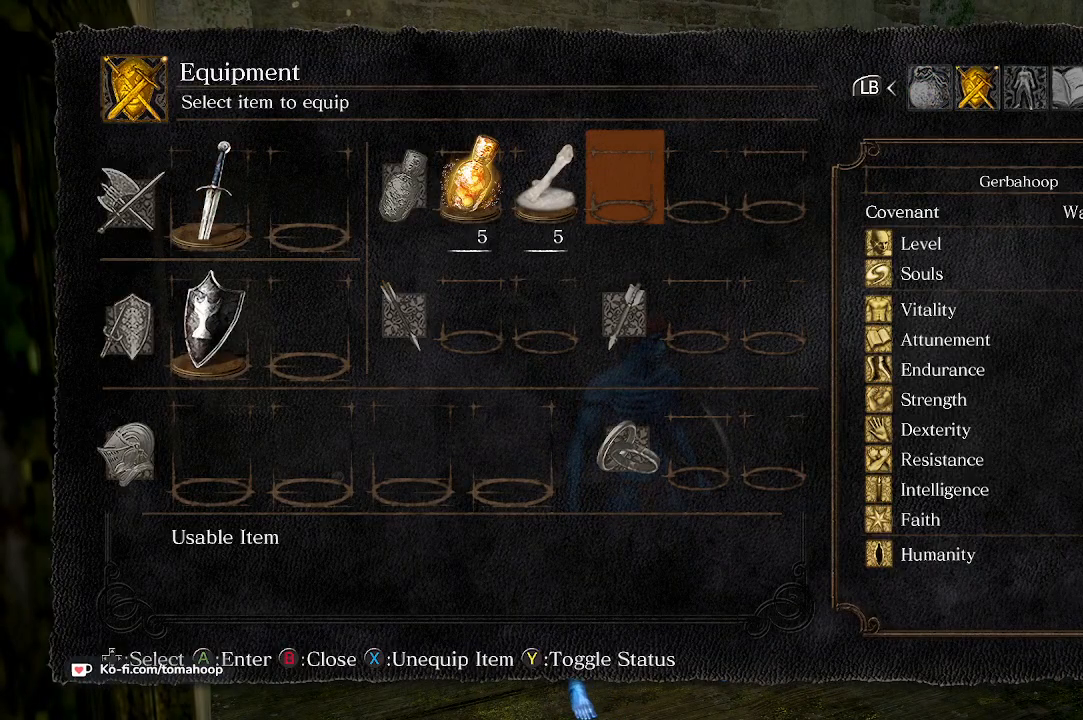
{"buttons": ["X"], "left_stick": "center", "right_stick": "center", "events": [[67, "B", "down"], [100, "B", "up"], [200, "B", "down"], [267, "B", "up"], [467, "X", "down"]]}
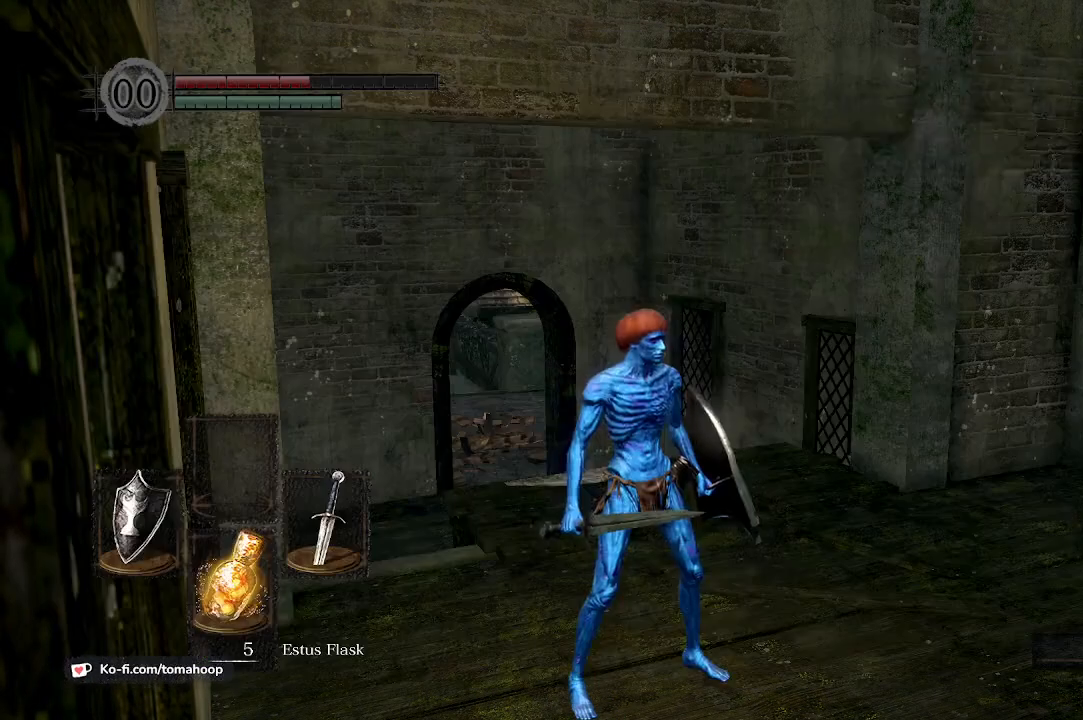
{"buttons": [], "left_stick": "center", "right_stick": "down-right", "events": [[67, "X", "up"], [133, "X", "down"], [167, "X", "up"], [267, "X", "down"], [333, "X", "up"], [500, "right_stick", "down-right"]]}
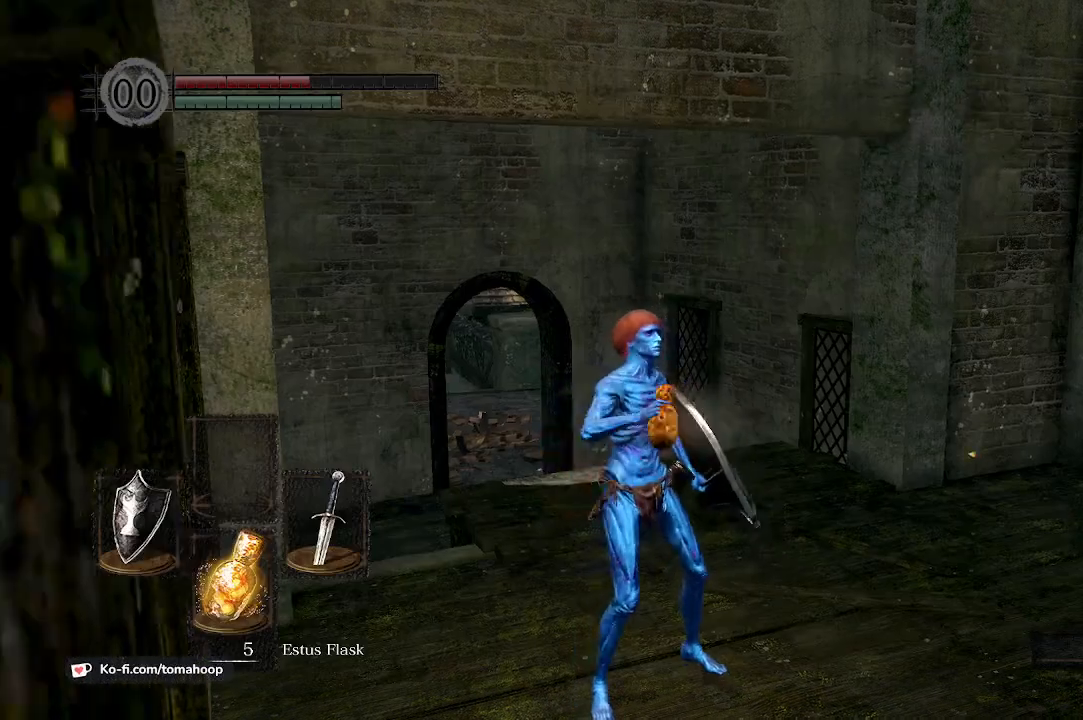
{"buttons": [], "left_stick": "up", "right_stick": "center", "events": [[100, "right_stick", "center"], [500, "left_stick", "up"]]}
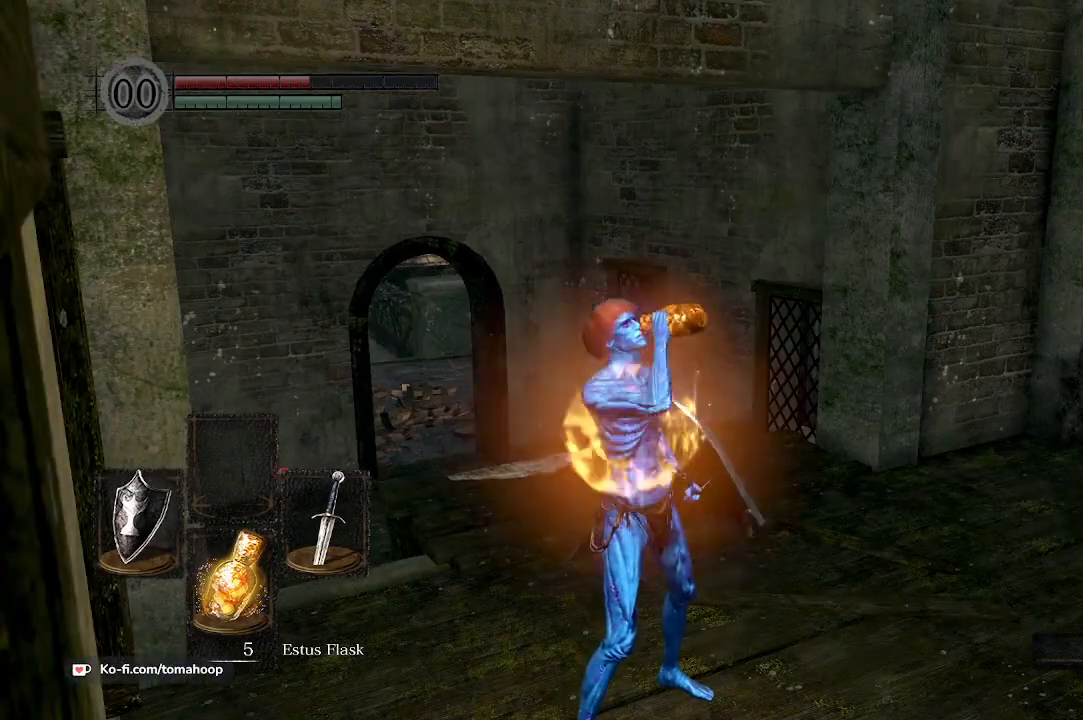
{"buttons": [], "left_stick": "up", "right_stick": "center", "events": []}
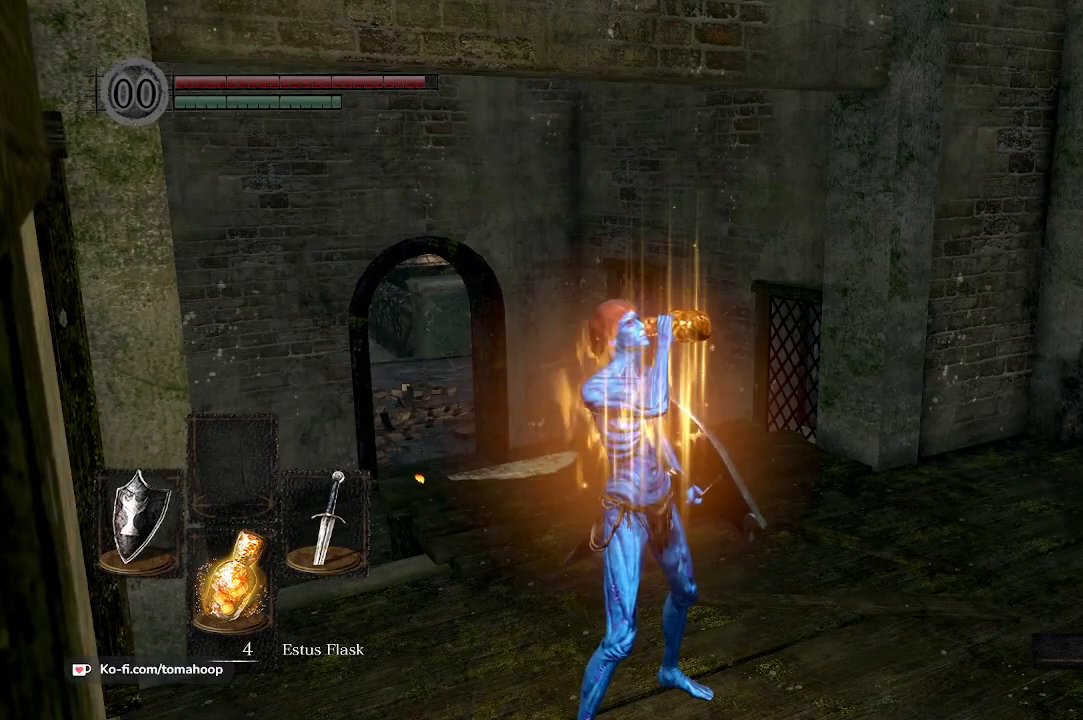
{"buttons": ["B"], "left_stick": "up", "right_stick": "center", "events": [[167, "B", "down"], [167, "right_stick", "left"], [300, "right_stick", "center"]]}
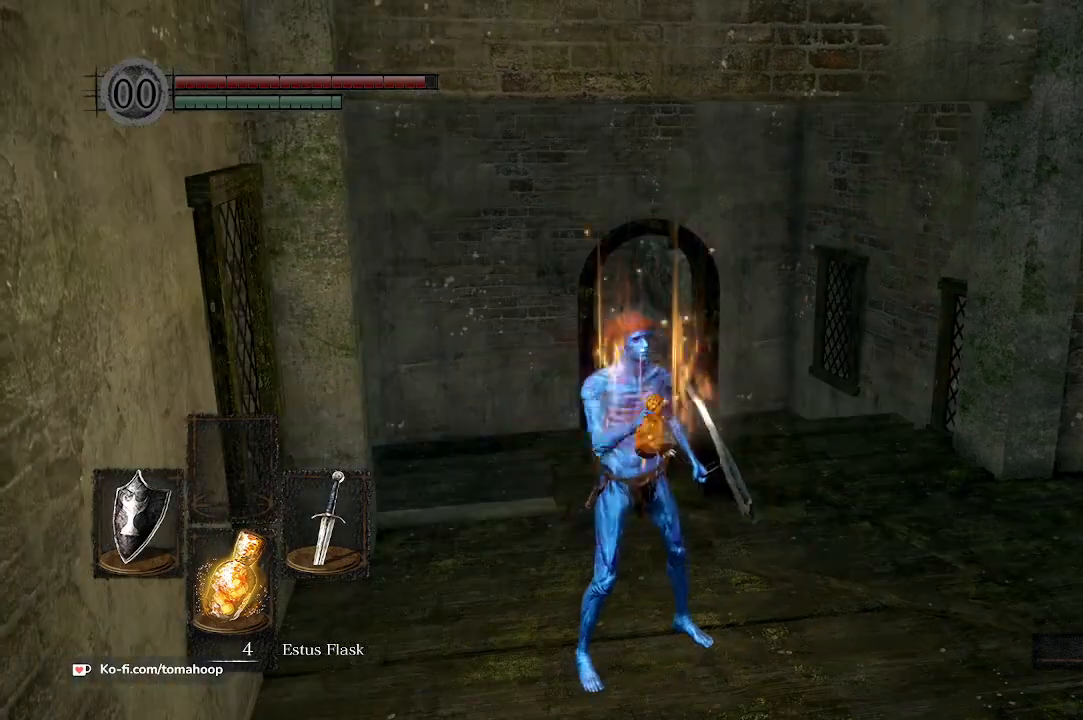
{"buttons": ["B"], "left_stick": "up", "right_stick": "center", "events": [[300, "X", "down"], [367, "X", "up"]]}
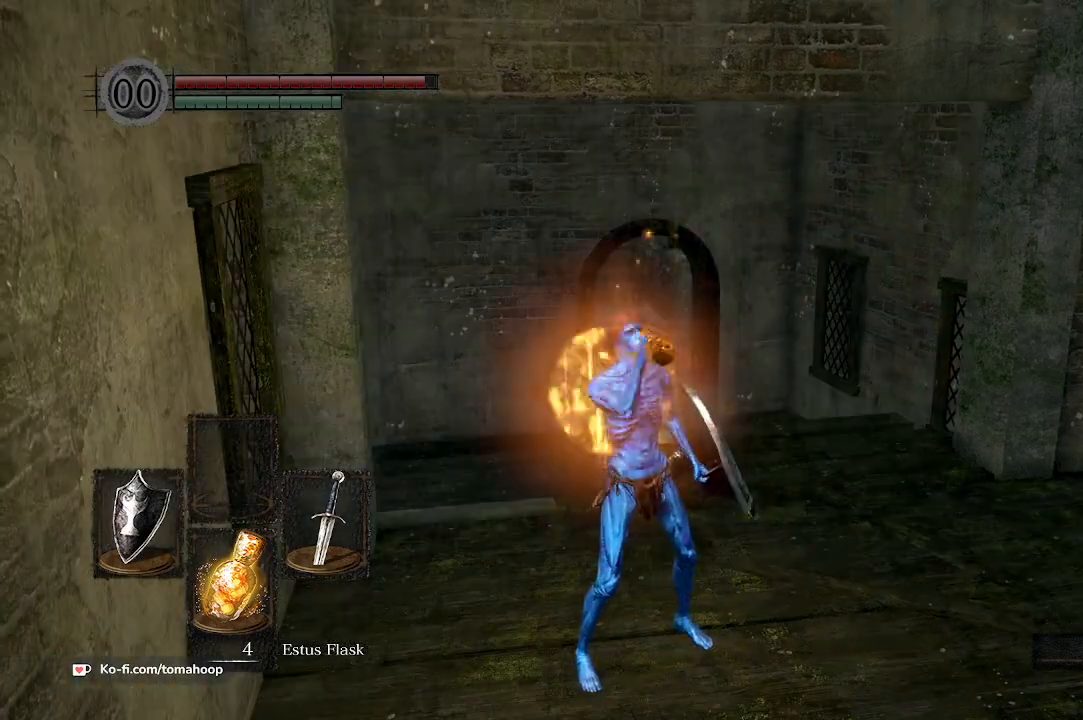
{"buttons": ["B"], "left_stick": "up", "right_stick": "down", "events": [[467, "right_stick", "down"]]}
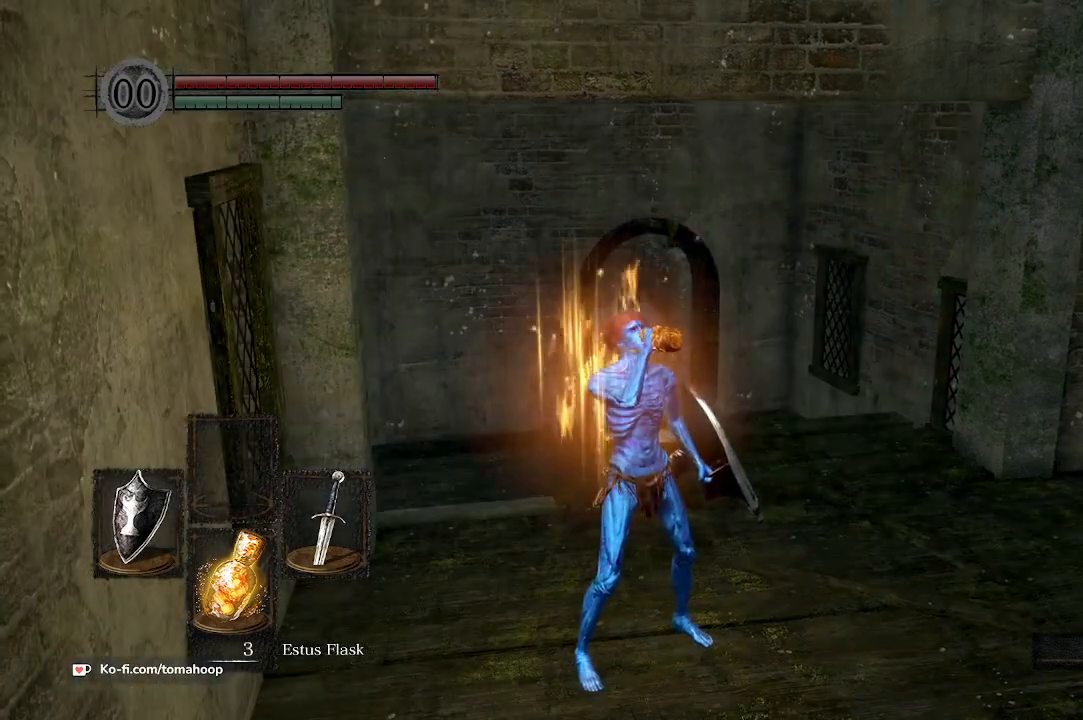
{"buttons": ["B"], "left_stick": "up", "right_stick": "center", "events": [[133, "right_stick", "center"]]}
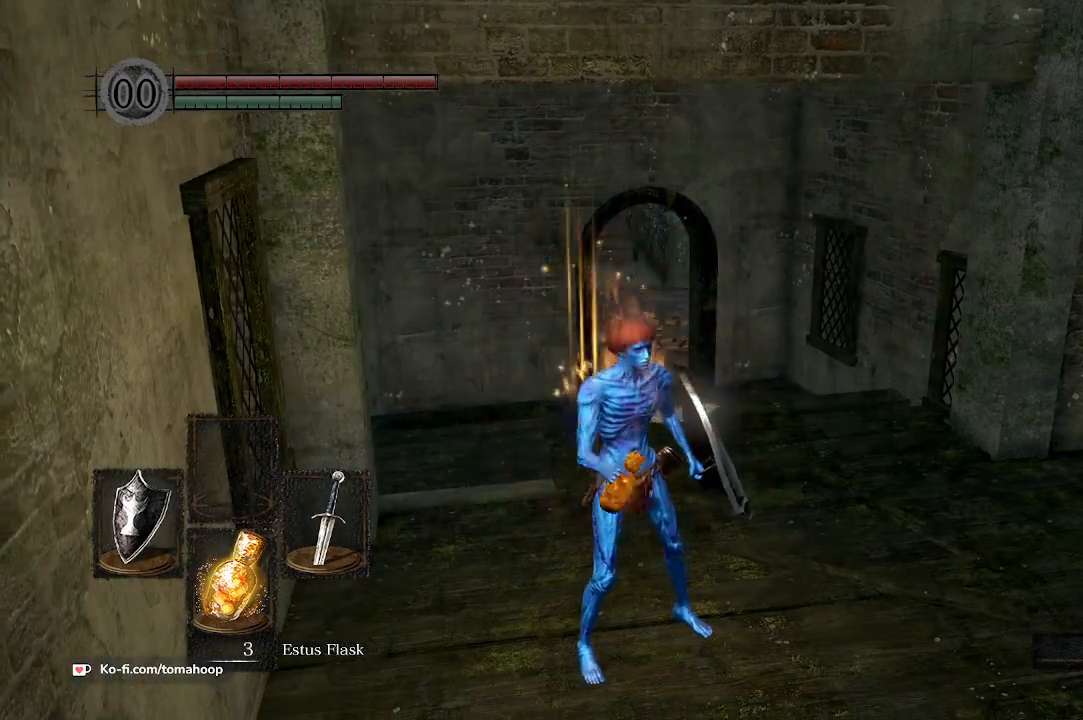
{"buttons": ["B"], "left_stick": "up-right", "right_stick": "center", "events": [[433, "left_stick", "up-right"]]}